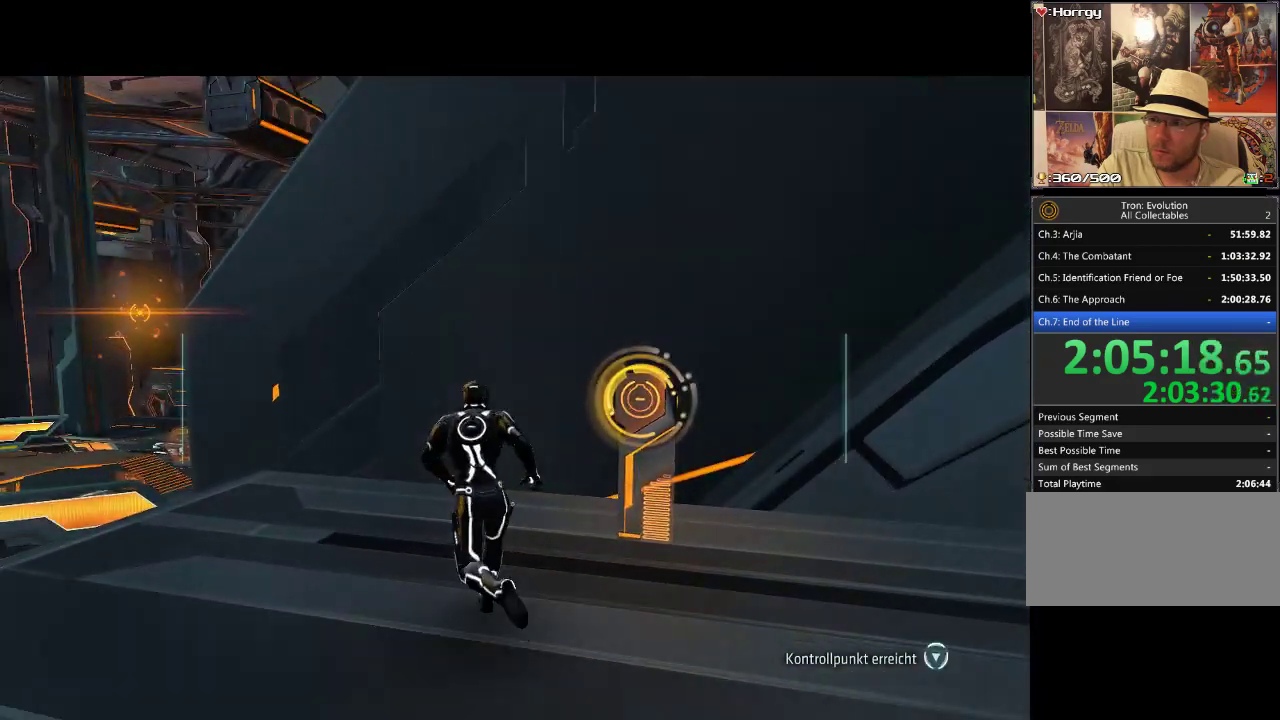
Gameplay with a controller (PlayStation layout); each line is a JSON object with the inputs held at the frame after it. "events" lists button and stick changes between this image and that frame as [ms after this image, input, new state], when the widget could be followed in between. Not read: CIRCLE CROSS L3 R3.
{"buttons": [], "events": []}
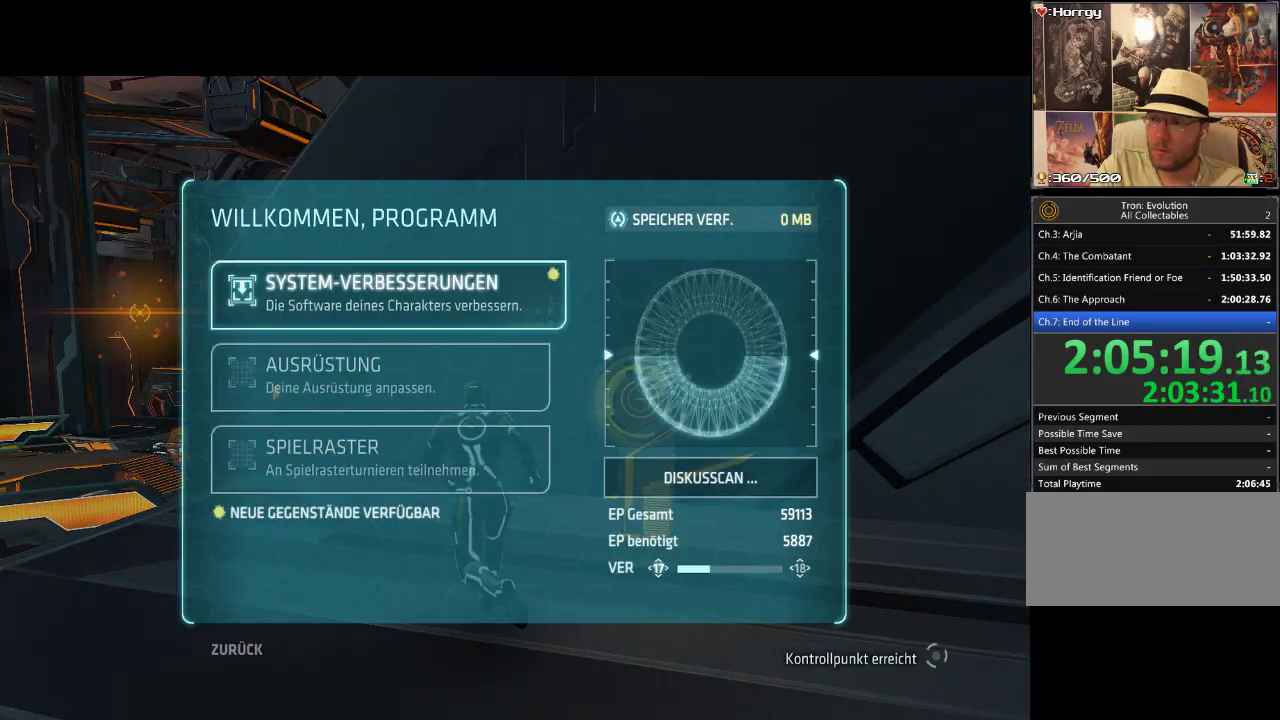
{"buttons": [], "events": [[233, "START", "down"], [350, "START", "up"]]}
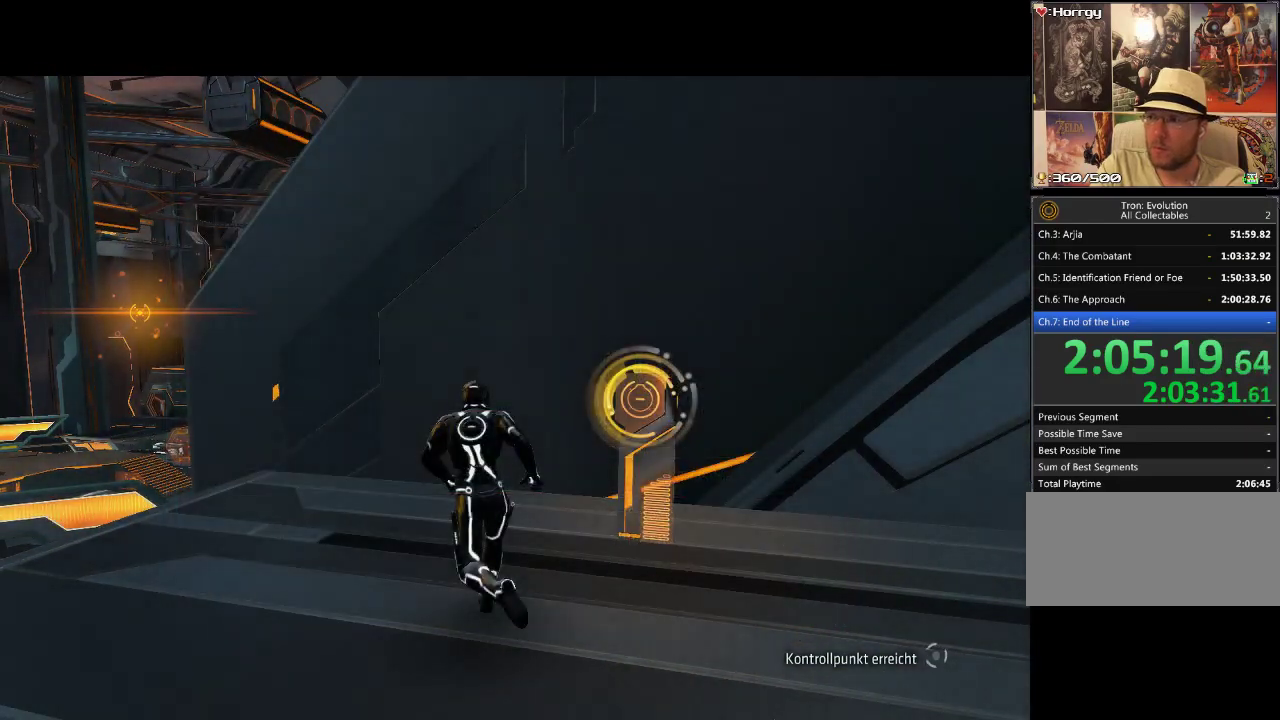
{"buttons": ["DPAD_UP", "DPAD_LEFT"], "events": [[300, "DPAD_LEFT", "down"], [500, "DPAD_UP", "down"]]}
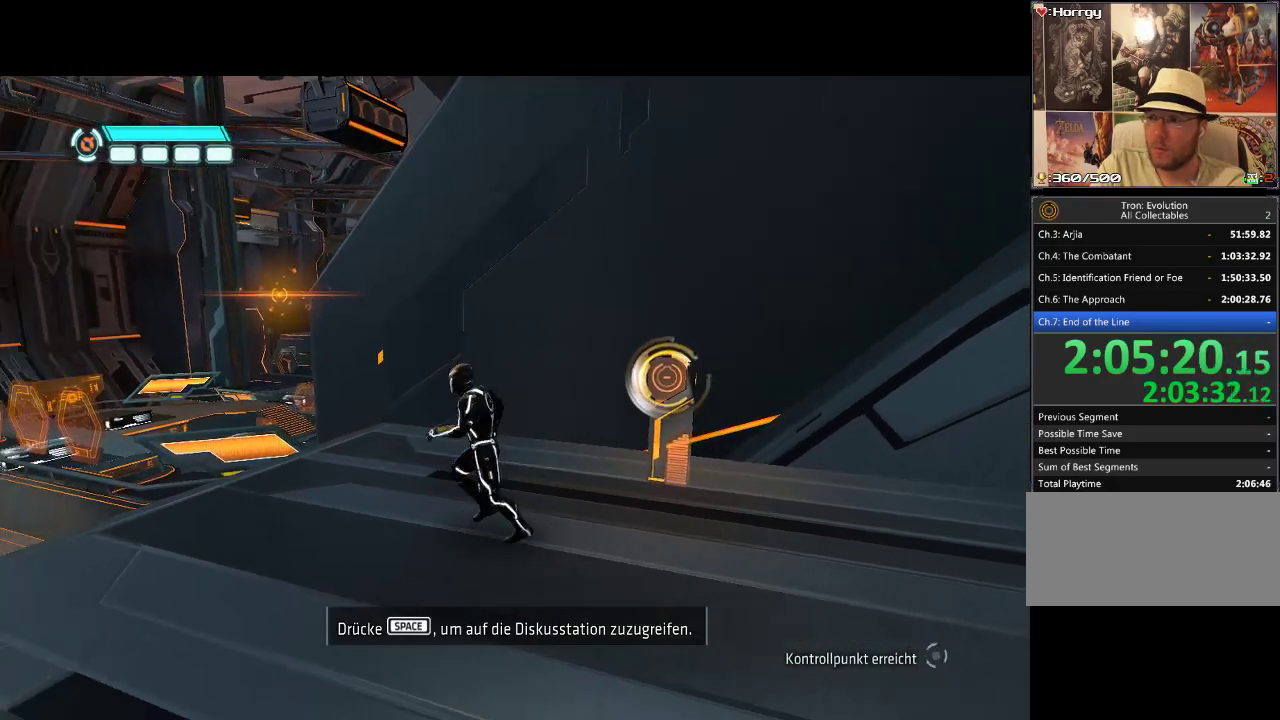
{"buttons": ["DPAD_UP"], "events": [[83, "DPAD_LEFT", "up"], [150, "DPAD_UP", "up"], [217, "DPAD_UP", "down"]]}
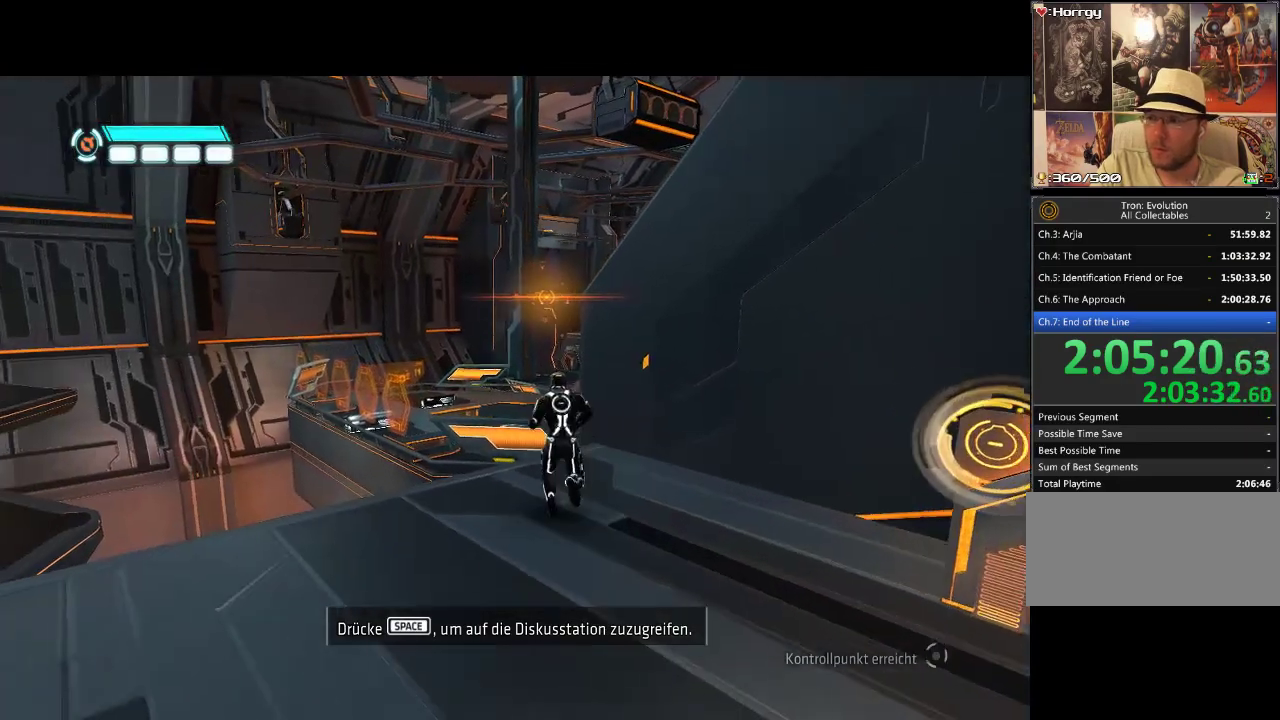
{"buttons": ["L1"], "events": [[17, "DPAD_UP", "up"], [150, "L1", "down"]]}
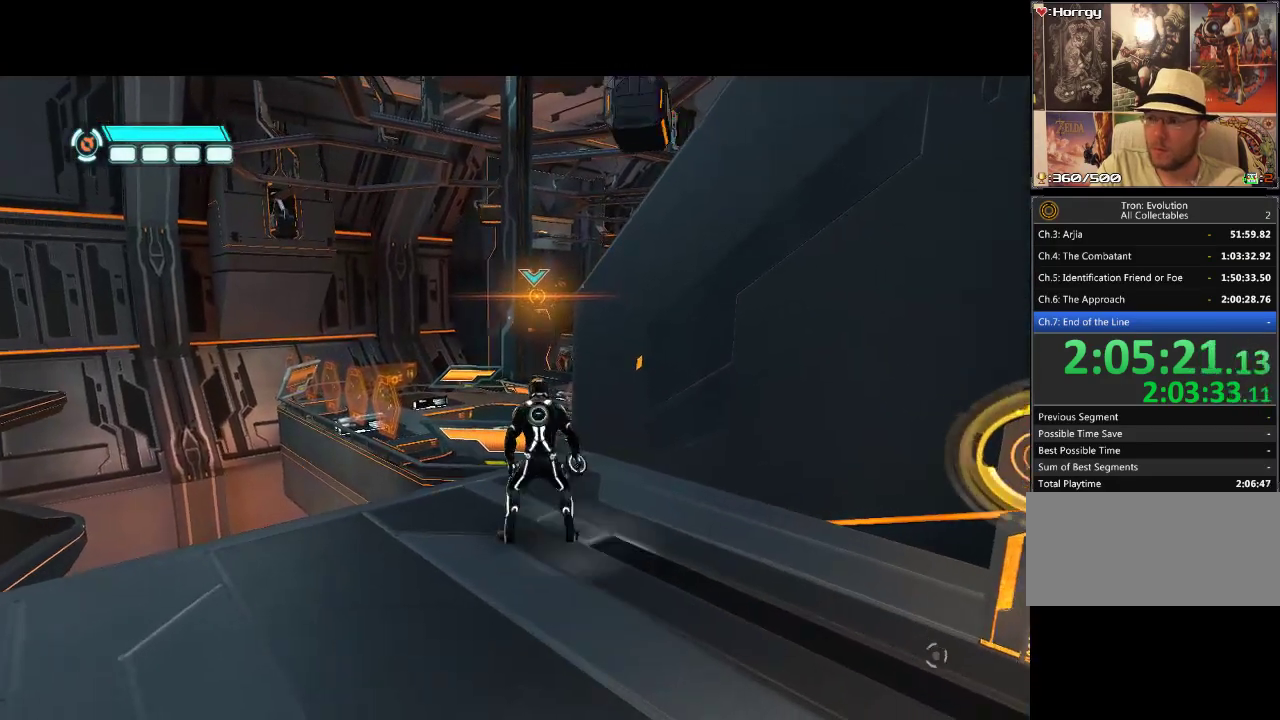
{"buttons": ["L1"], "events": []}
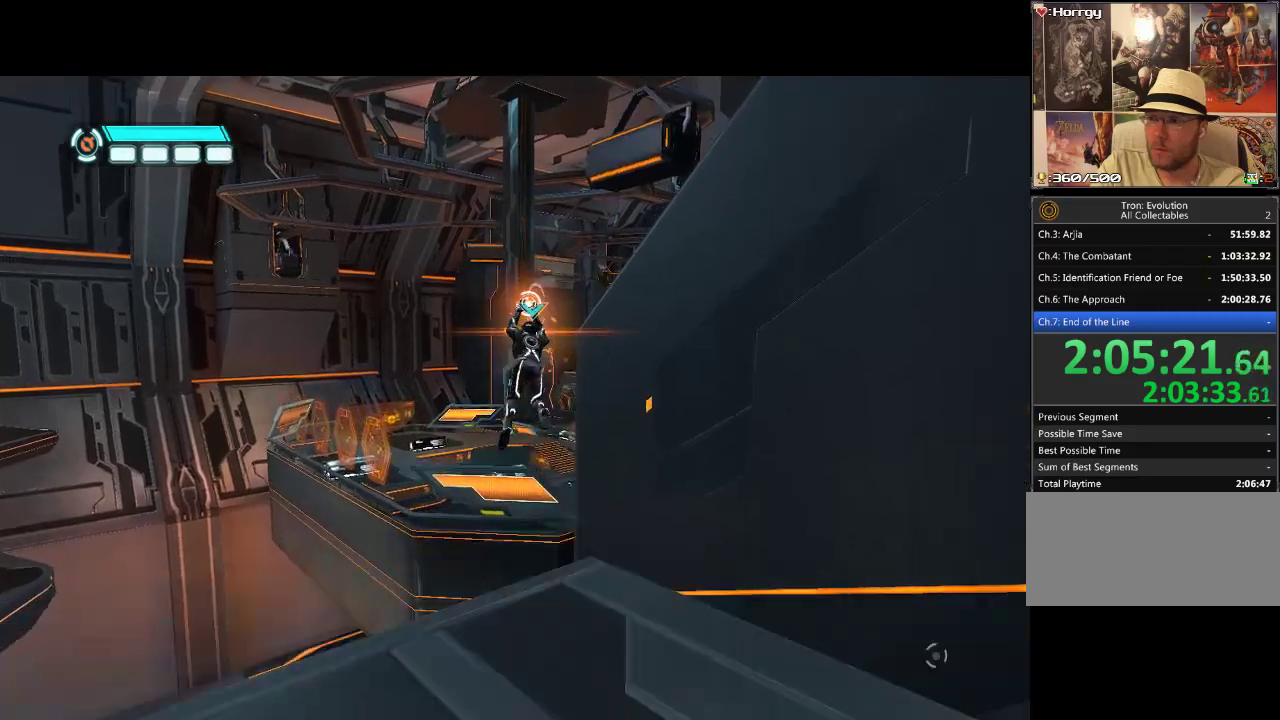
{"buttons": ["L1"], "events": []}
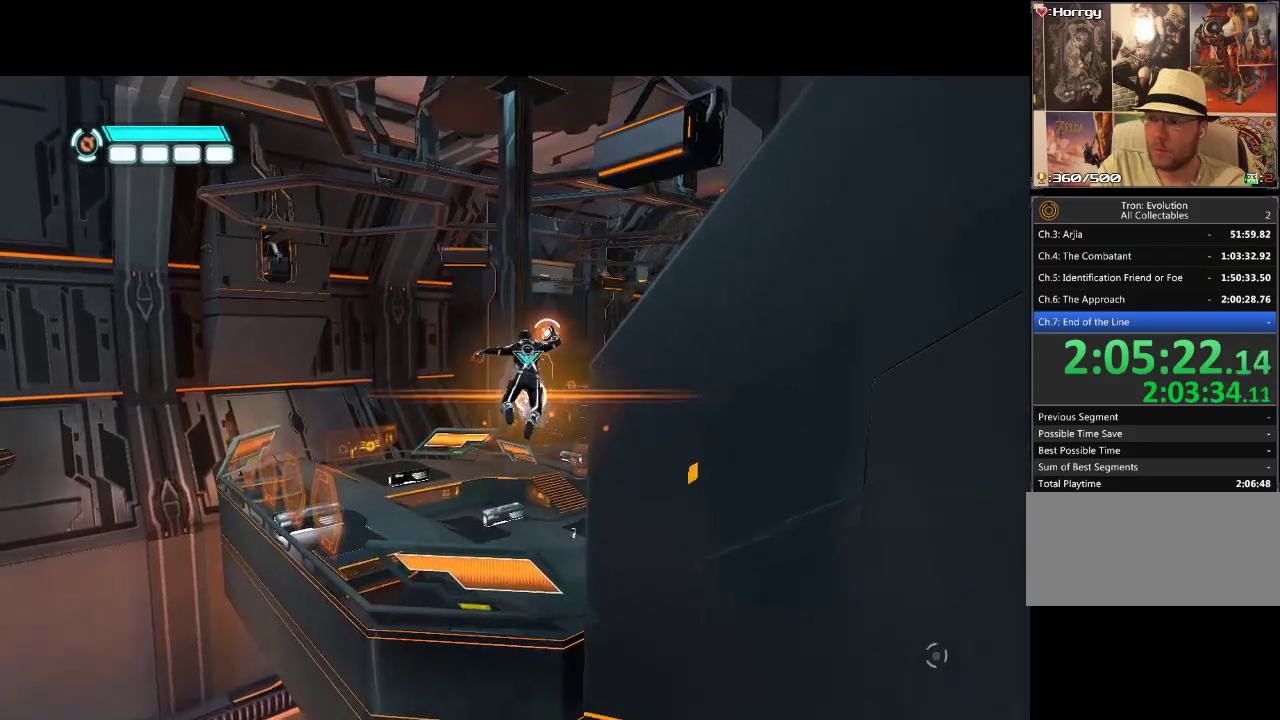
{"buttons": ["L1", "DPAD_UP"], "events": [[367, "DPAD_UP", "down"]]}
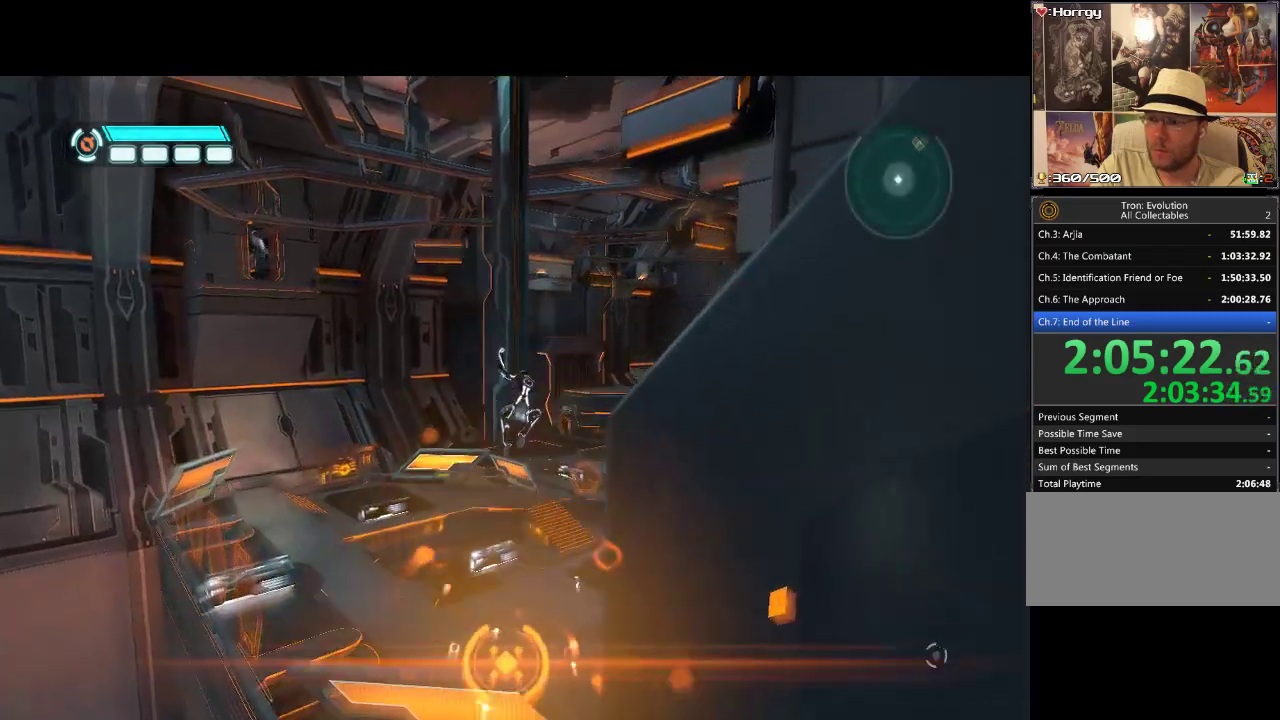
{"buttons": ["L1", "DPAD_UP"], "events": []}
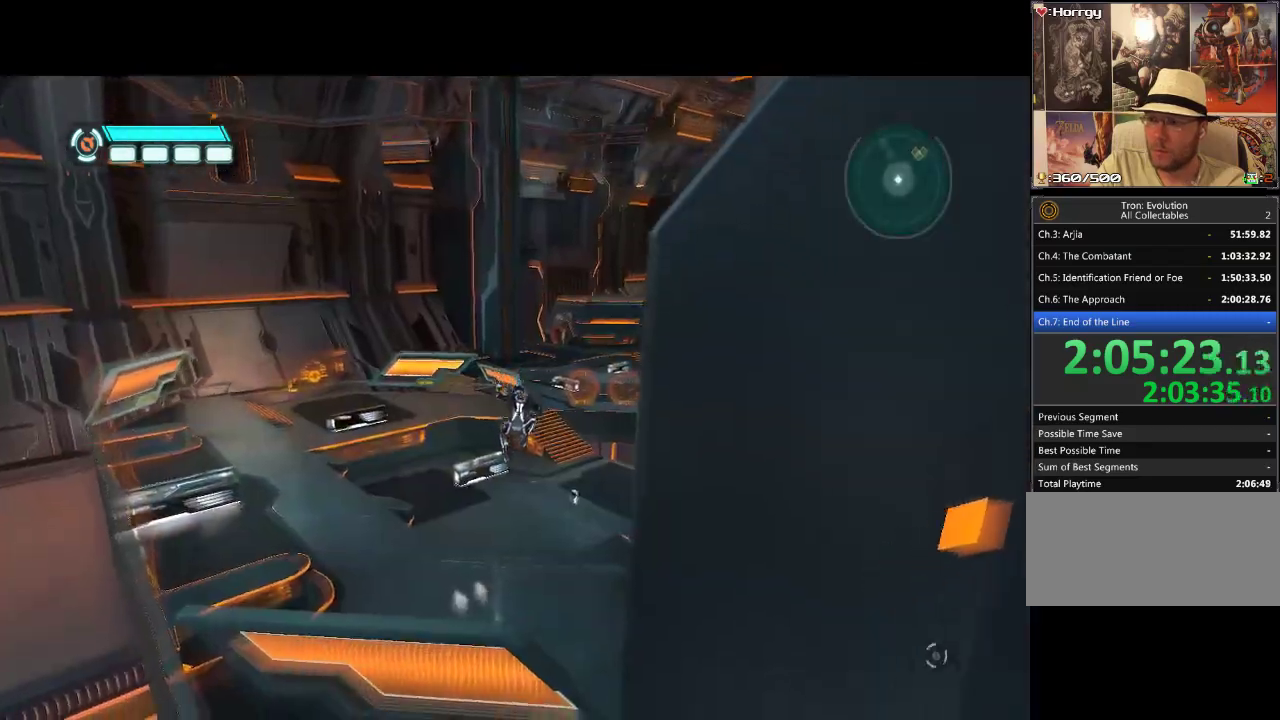
{"buttons": ["L1", "DPAD_UP"], "events": []}
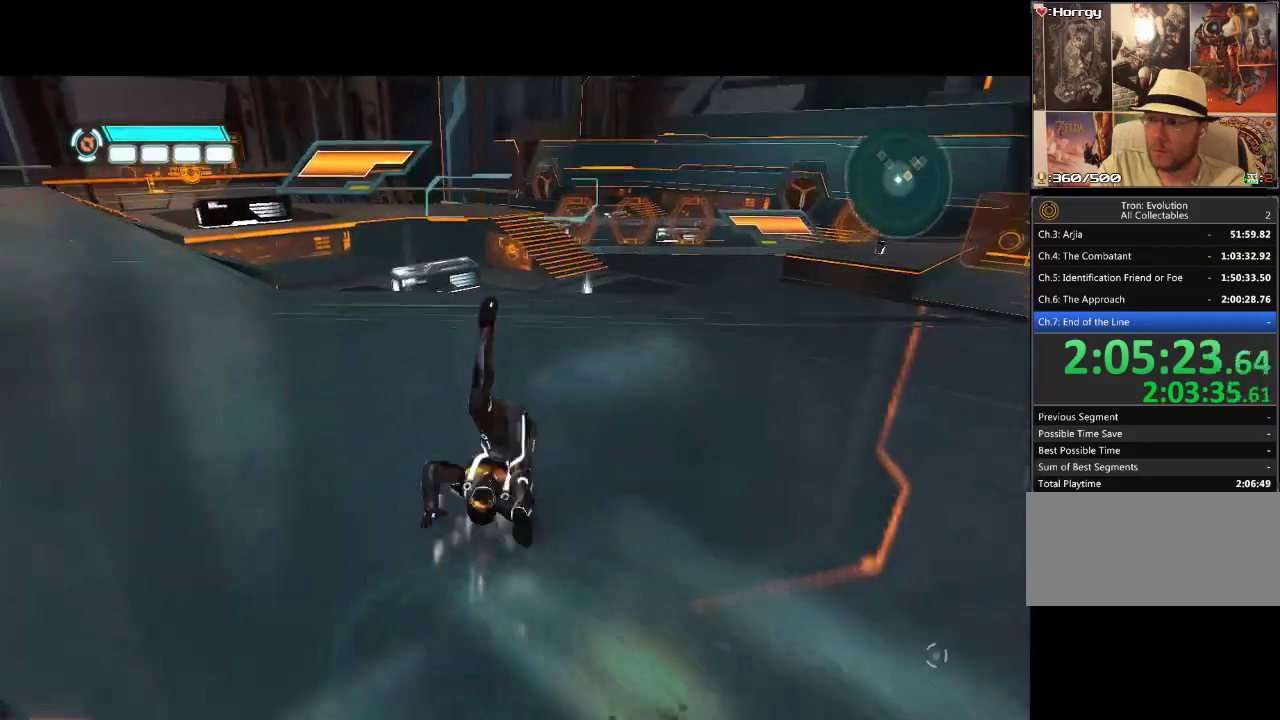
{"buttons": ["DPAD_UP"], "events": [[17, "L1", "up"], [83, "DPAD_RIGHT", "down"], [500, "DPAD_RIGHT", "up"]]}
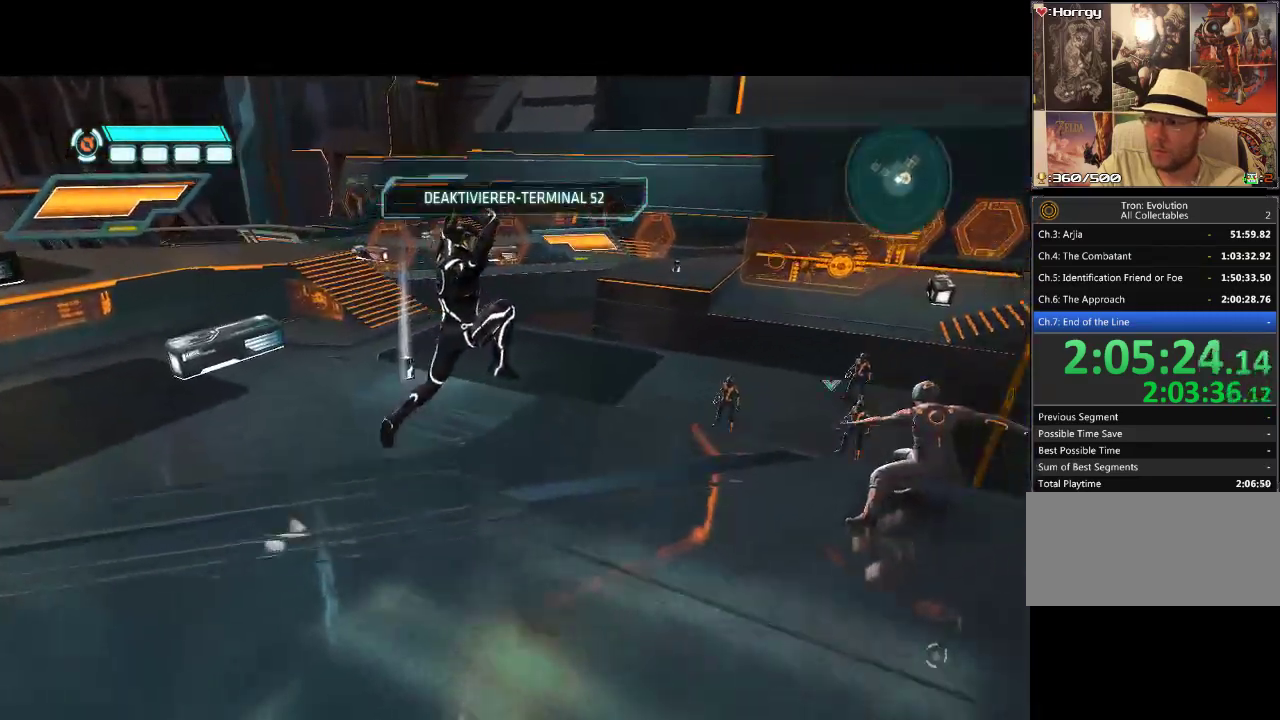
{"buttons": ["DPAD_UP", "DPAD_RIGHT"], "events": [[250, "DPAD_RIGHT", "down"]]}
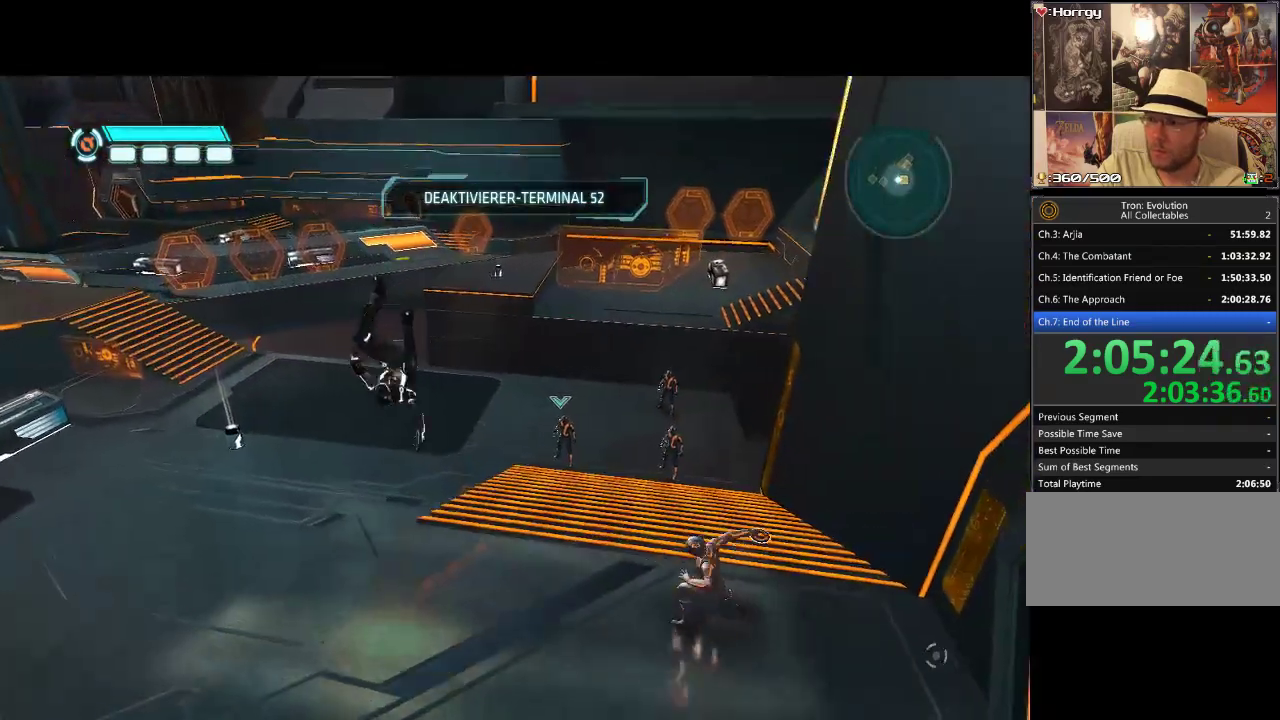
{"buttons": ["DPAD_UP", "DPAD_RIGHT"], "events": []}
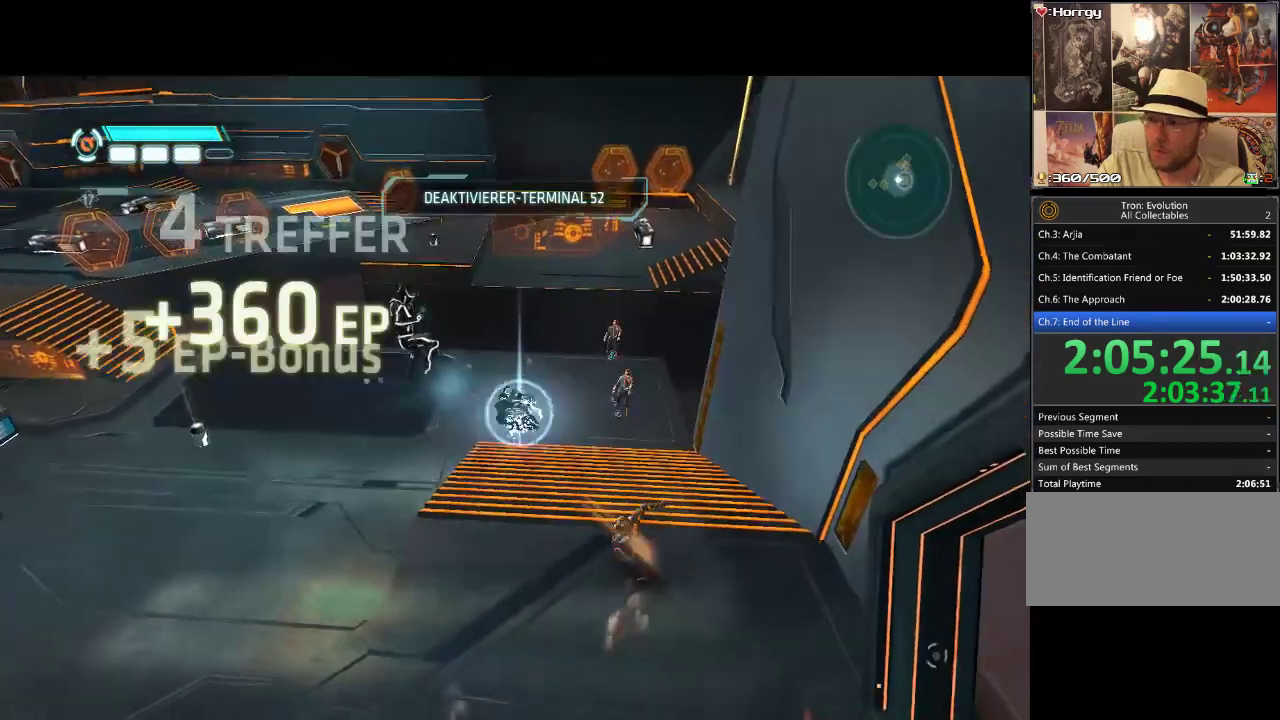
{"buttons": ["L1", "DPAD_UP"], "events": [[67, "L1", "down"], [317, "DPAD_RIGHT", "up"]]}
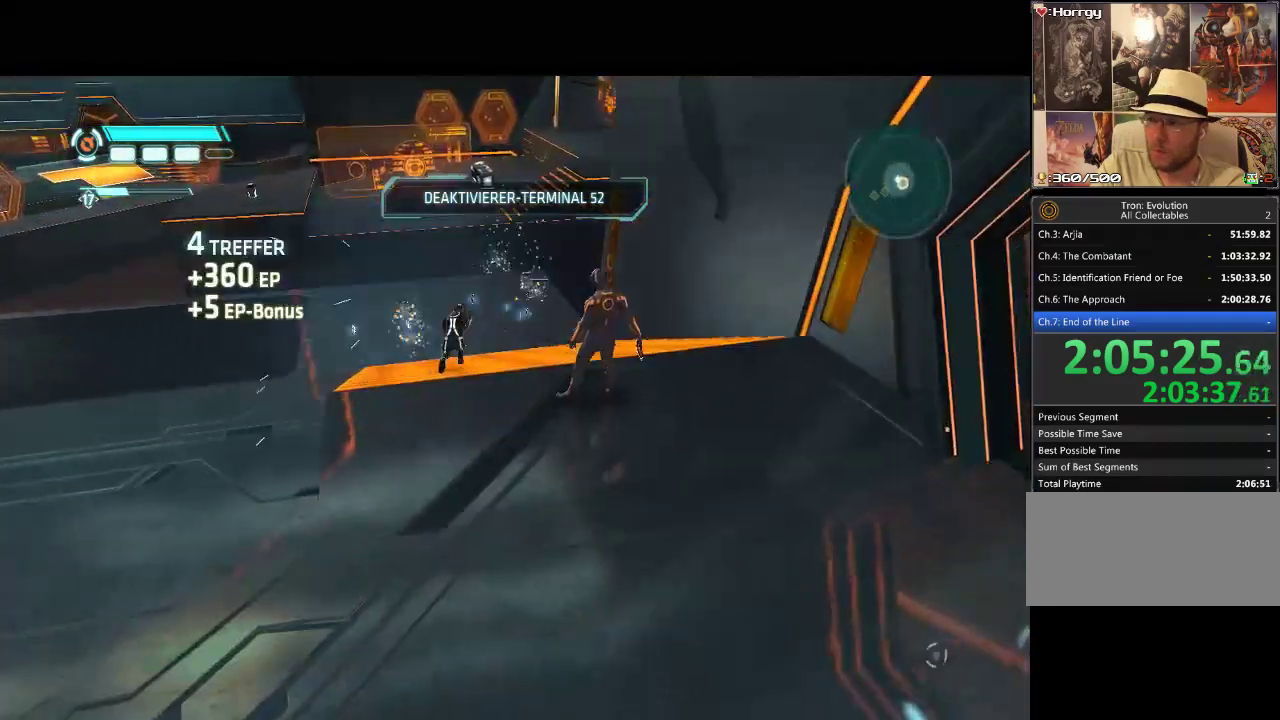
{"buttons": ["L1", "DPAD_UP", "DPAD_LEFT"], "events": [[467, "DPAD_LEFT", "down"]]}
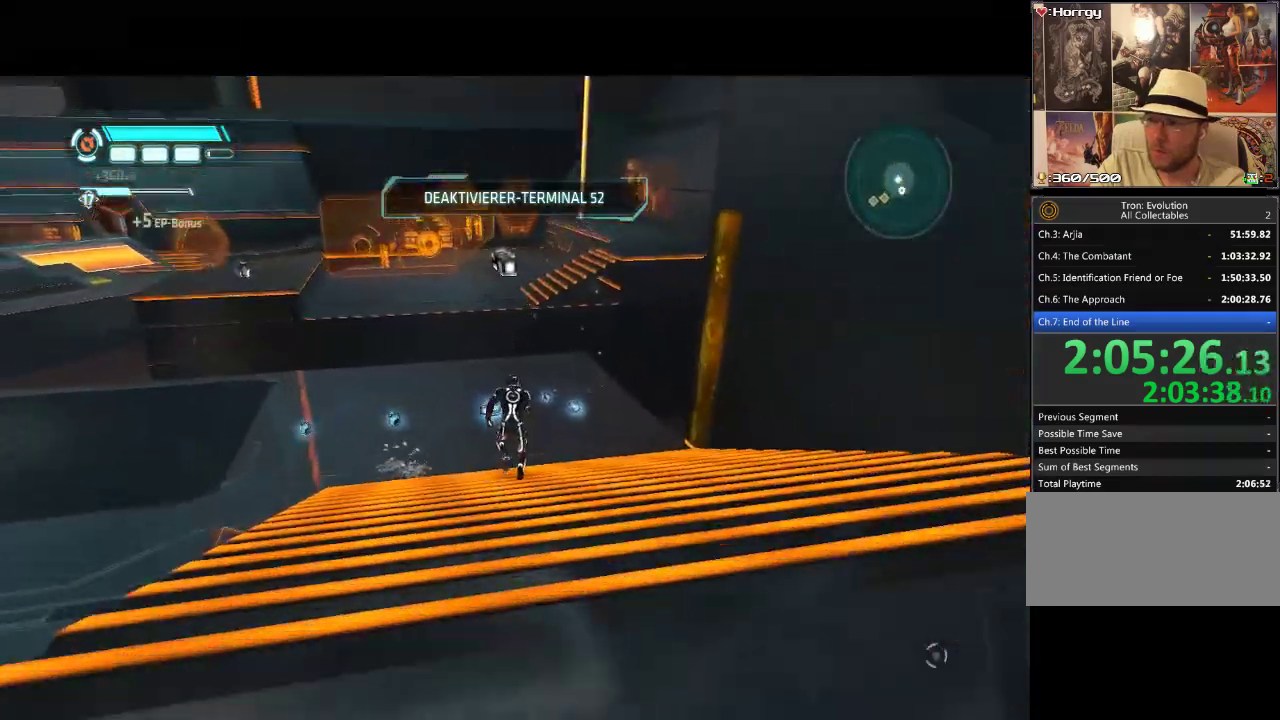
{"buttons": ["L1", "DPAD_UP", "DPAD_RIGHT"], "events": [[100, "DPAD_LEFT", "up"], [217, "DPAD_RIGHT", "down"]]}
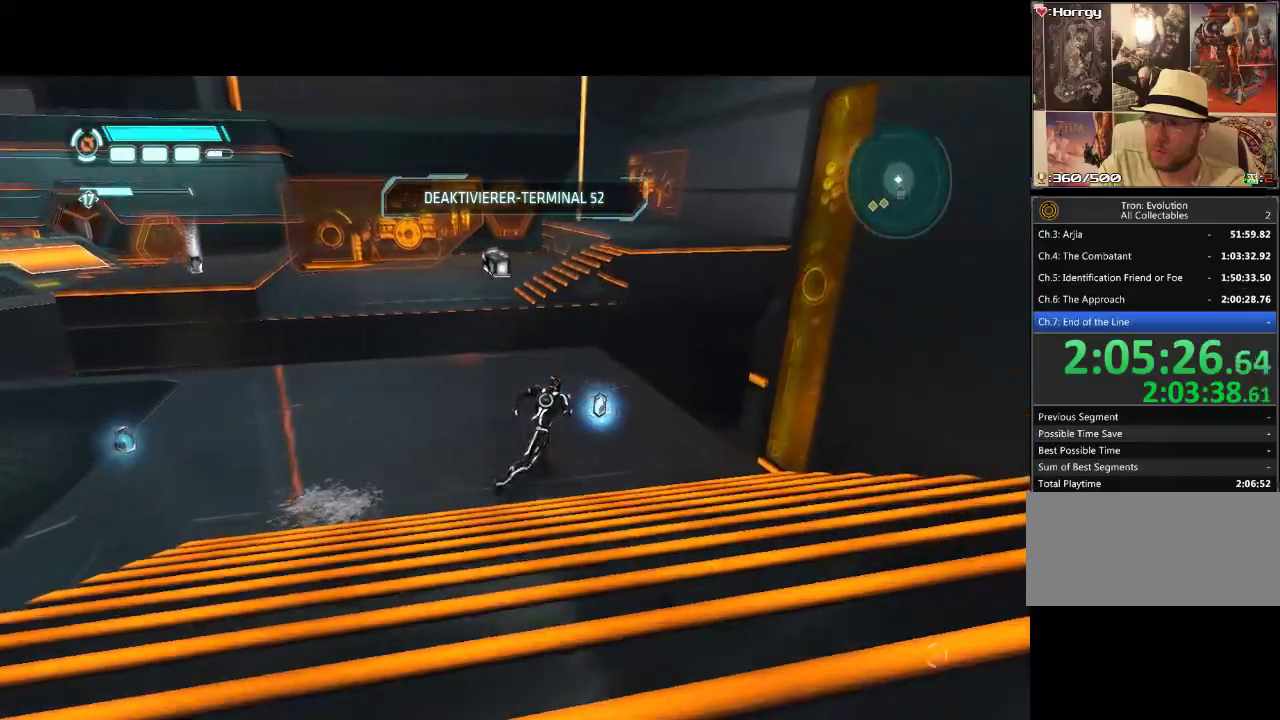
{"buttons": ["L1", "DPAD_LEFT"], "events": [[33, "DPAD_RIGHT", "up"], [67, "DPAD_LEFT", "down"], [167, "DPAD_UP", "up"]]}
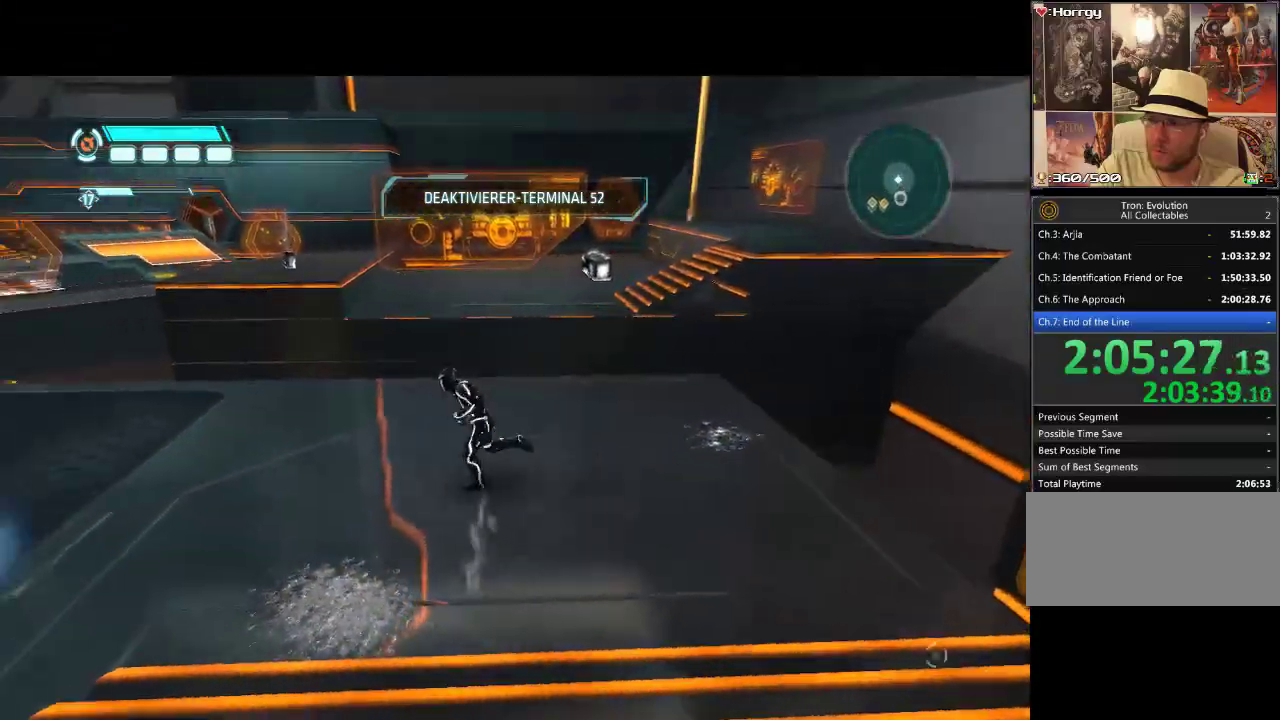
{"buttons": ["L1", "DPAD_LEFT"], "events": []}
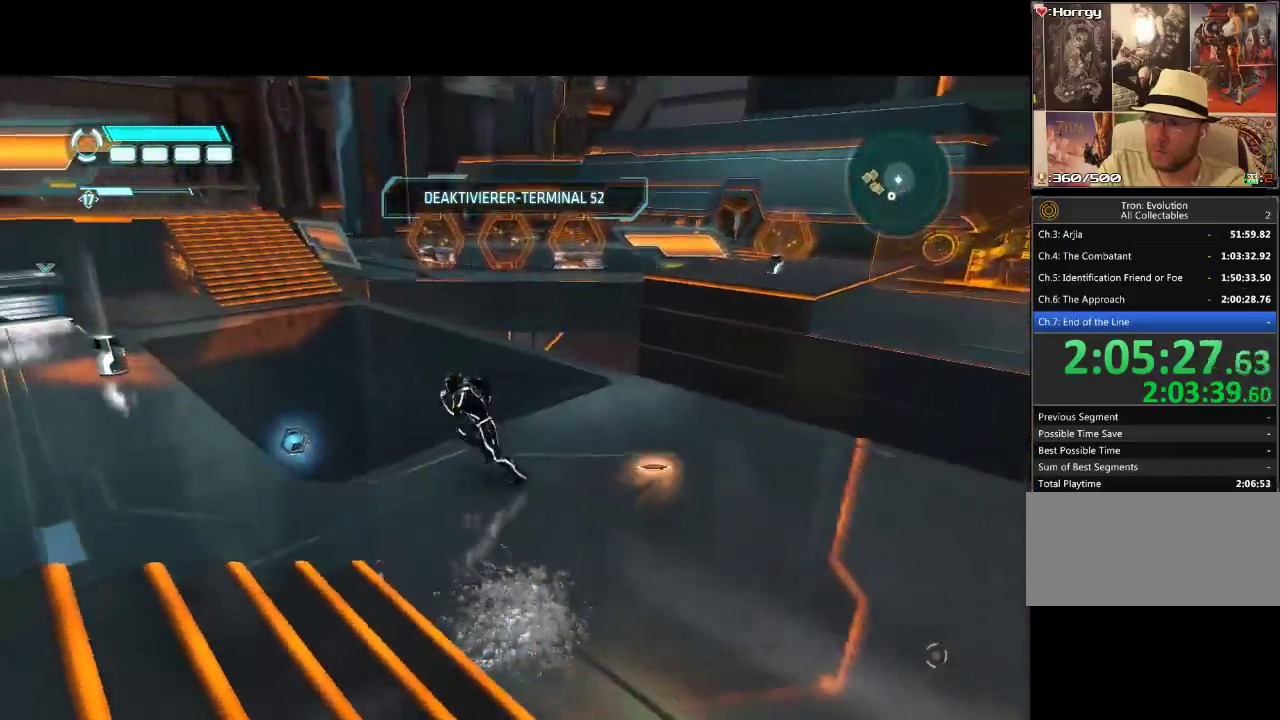
{"buttons": ["L1", "DPAD_UP", "DPAD_LEFT"], "events": [[67, "DPAD_UP", "down"]]}
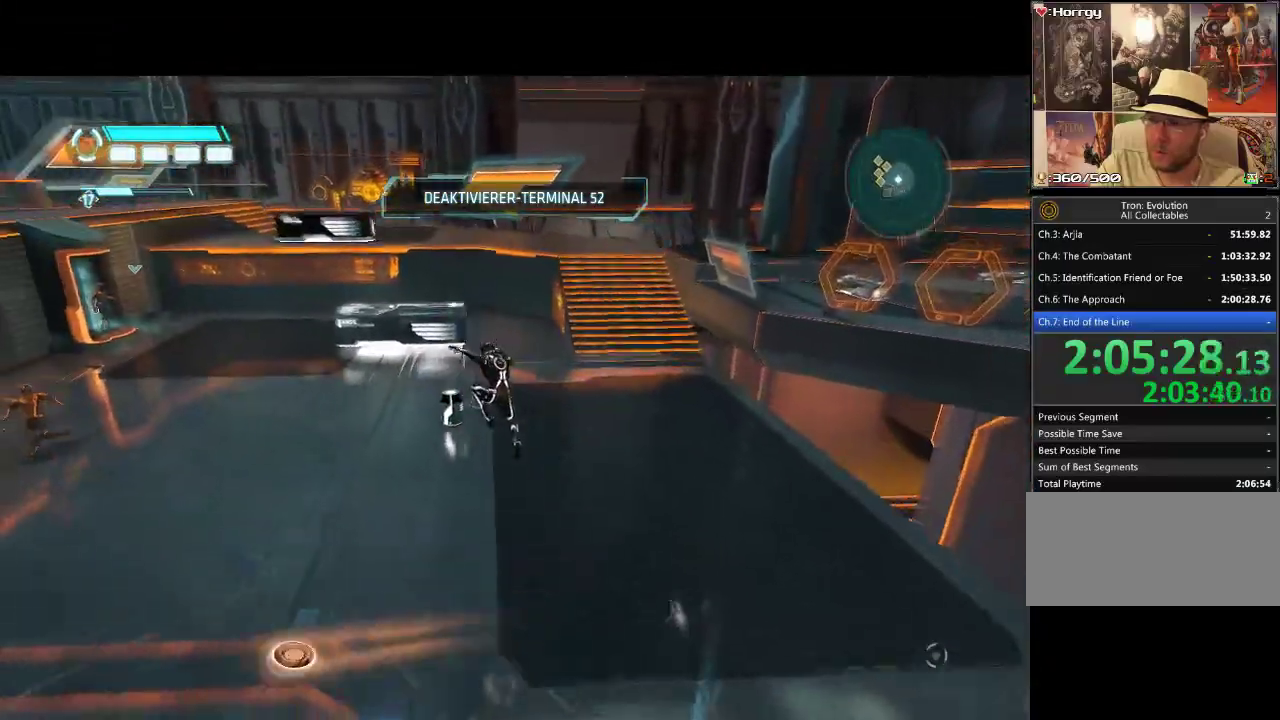
{"buttons": ["L1", "DPAD_UP", "DPAD_LEFT"], "events": []}
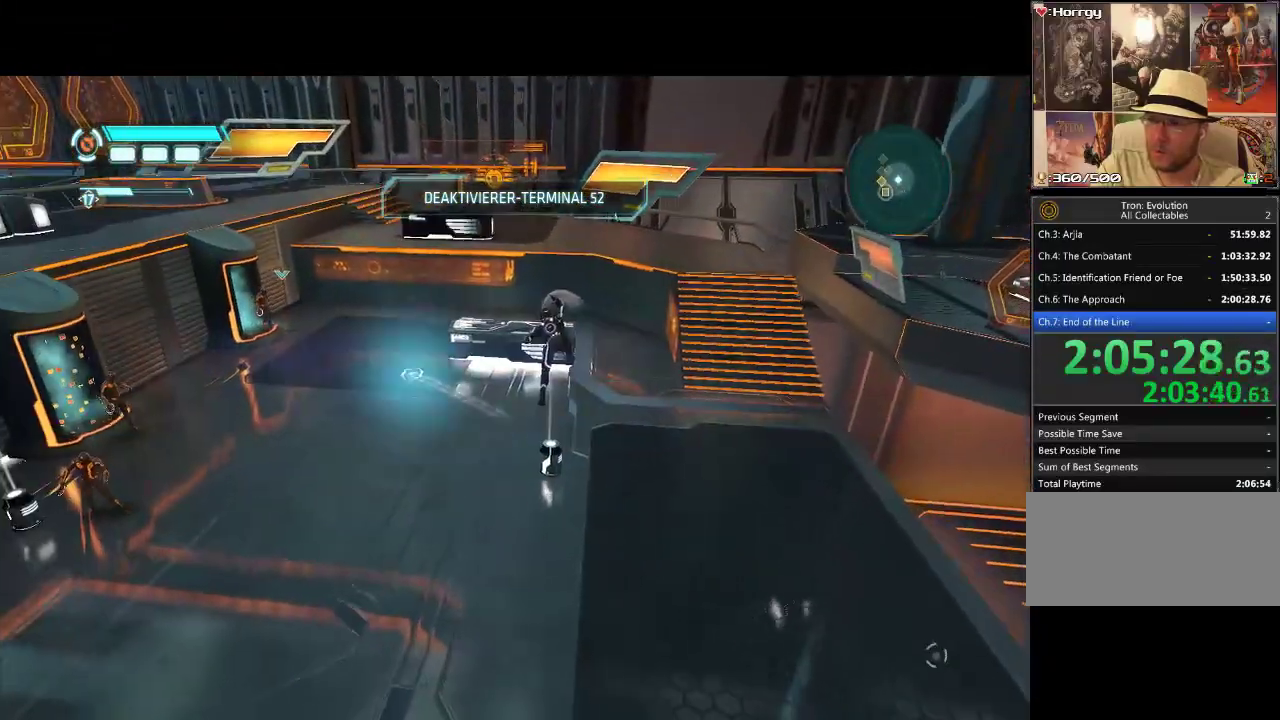
{"buttons": ["L1", "DPAD_UP", "DPAD_LEFT"], "events": [[17, "DPAD_UP", "up"], [500, "DPAD_UP", "down"]]}
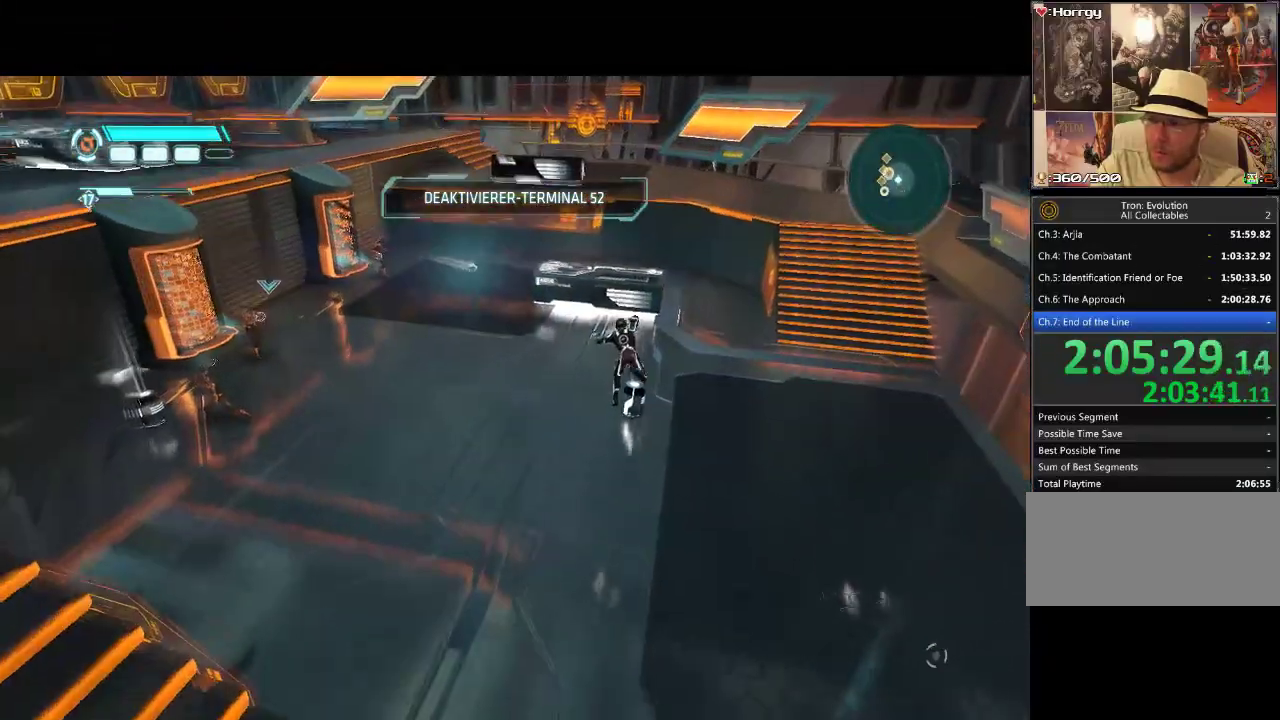
{"buttons": ["L1", "DPAD_UP", "DPAD_LEFT"], "events": []}
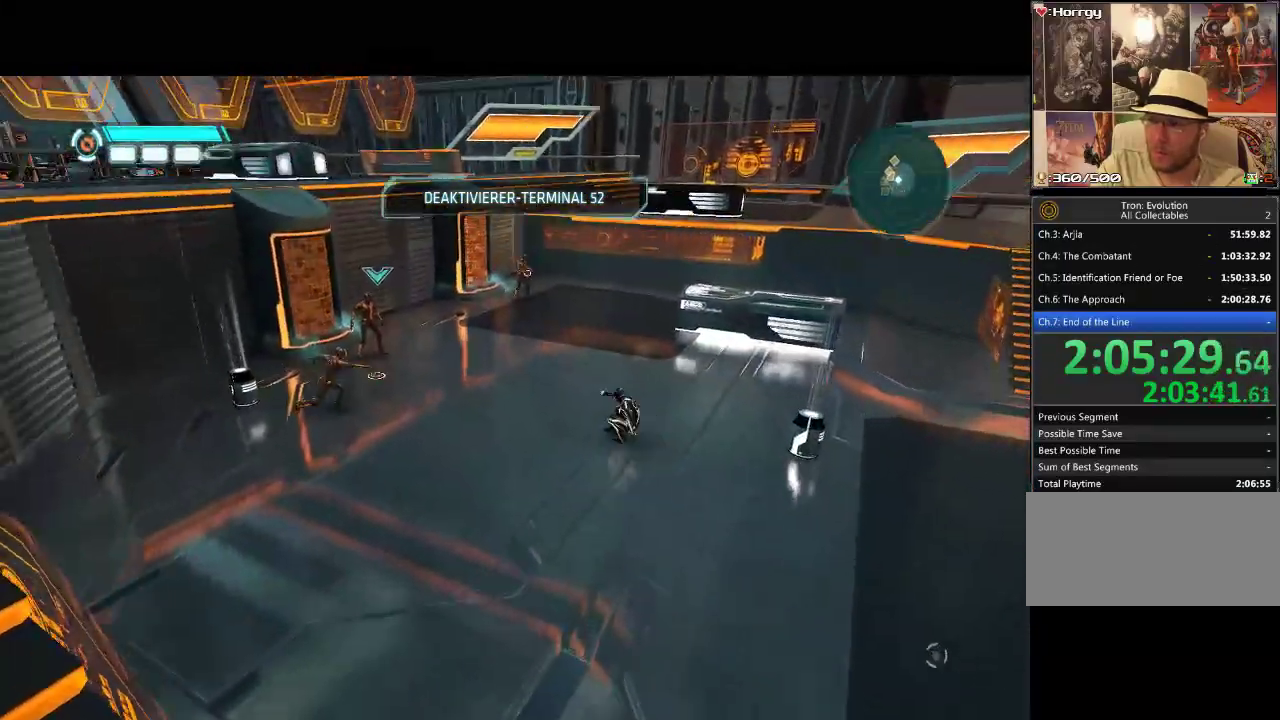
{"buttons": ["L1", "DPAD_LEFT"], "events": [[117, "DPAD_UP", "up"], [117, "L1", "up"], [233, "L1", "down"]]}
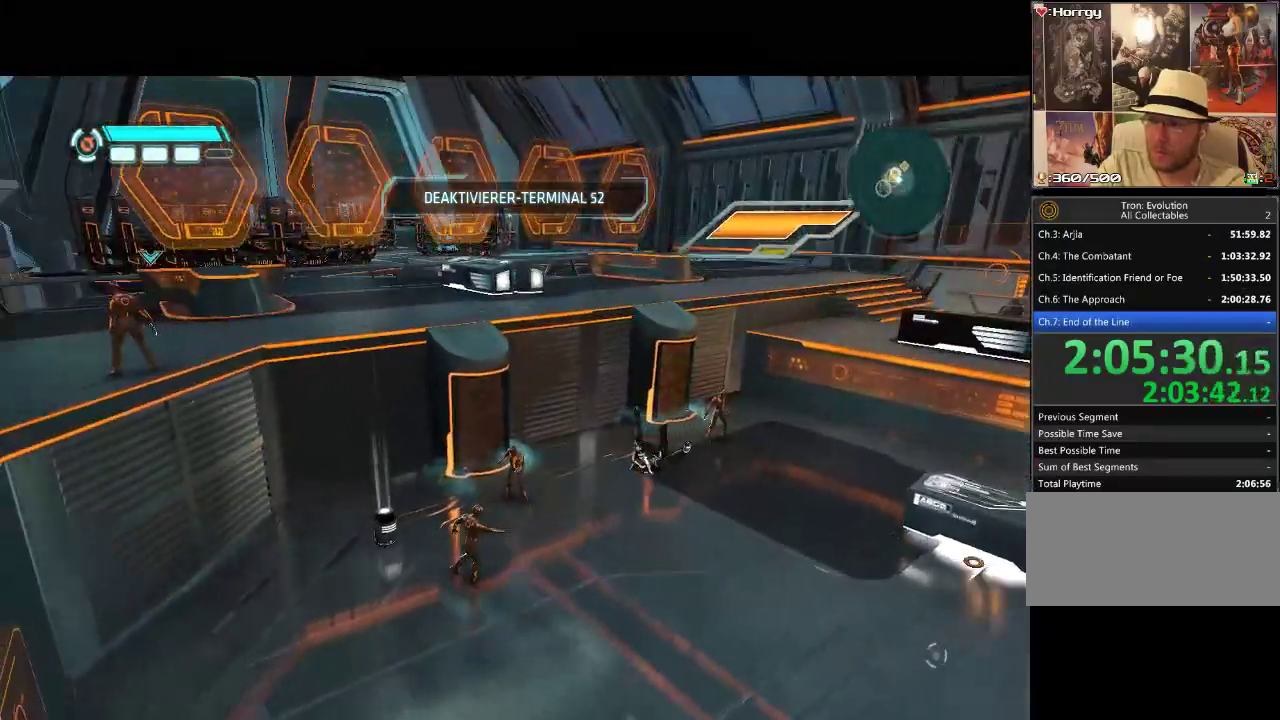
{"buttons": ["L1"], "events": [[50, "DPAD_UP", "down"], [117, "TRIANGLE", "down"], [183, "TRIANGLE", "up"], [250, "DPAD_LEFT", "up"], [300, "DPAD_UP", "up"]]}
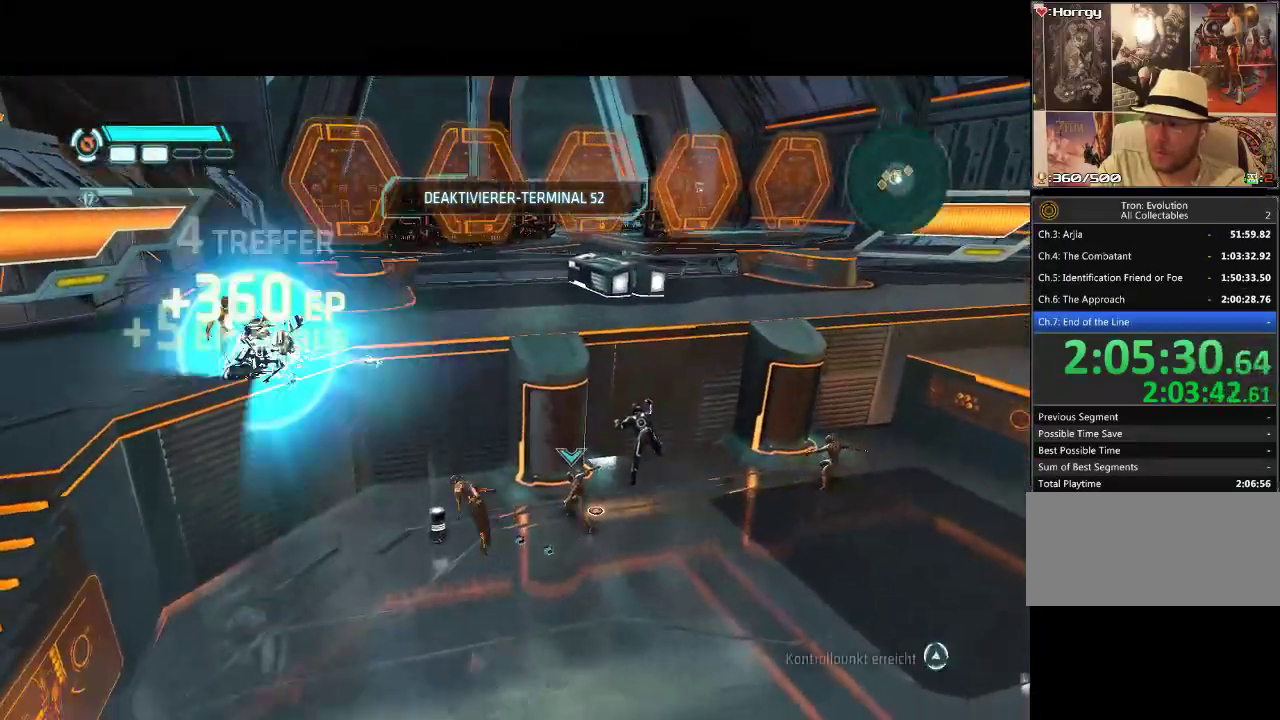
{"buttons": [], "events": [[383, "L1", "up"]]}